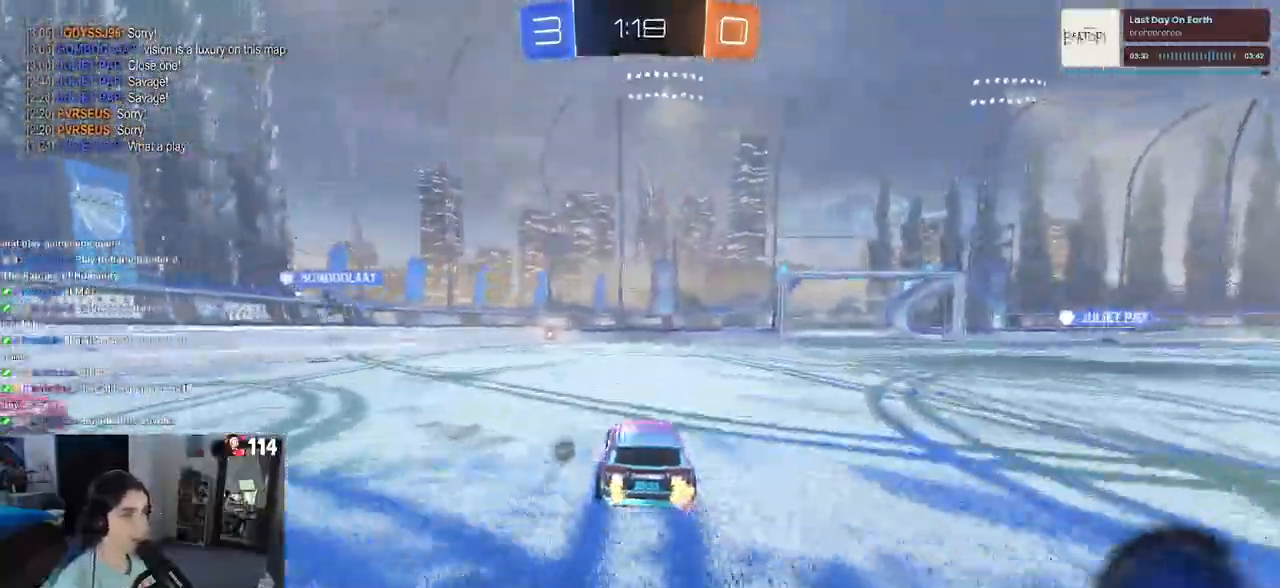
Gameplay with a controller (PlayStation layout); each line is a JSON object with the inputs held at the frame after it (dt_ms = milliseconds from this image to that frame). "events" lists button and stick changes between this image and that frame as [ms after this image, input, new state], when the widget could be followed in between. Not read: R2.
{"dt_ms": 500, "buttons": [], "left_stick": "left", "right_stick": "center", "events": [[33, "R1", "up"], [83, "TRIANGLE", "down"], [217, "TRIANGLE", "up"], [383, "TRIANGLE", "down"], [450, "left_stick", "left"], [500, "TRIANGLE", "up"]]}
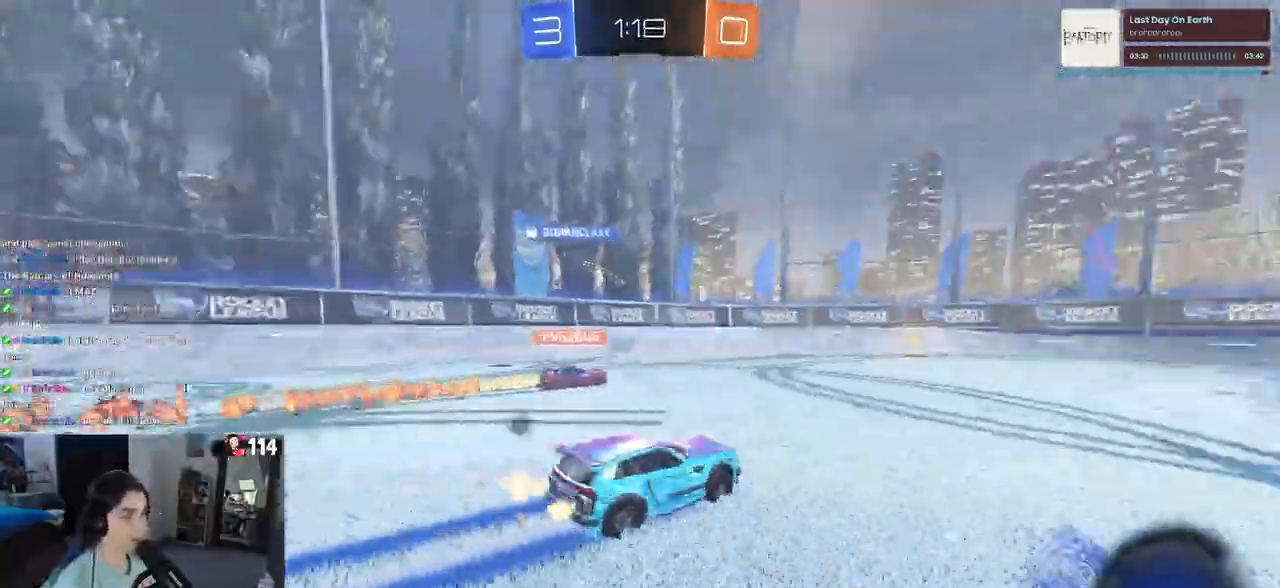
{"dt_ms": 500, "buttons": [], "left_stick": "right", "right_stick": "center", "events": [[267, "left_stick", "center"], [333, "TRIANGLE", "down"], [467, "left_stick", "right"], [483, "TRIANGLE", "up"]]}
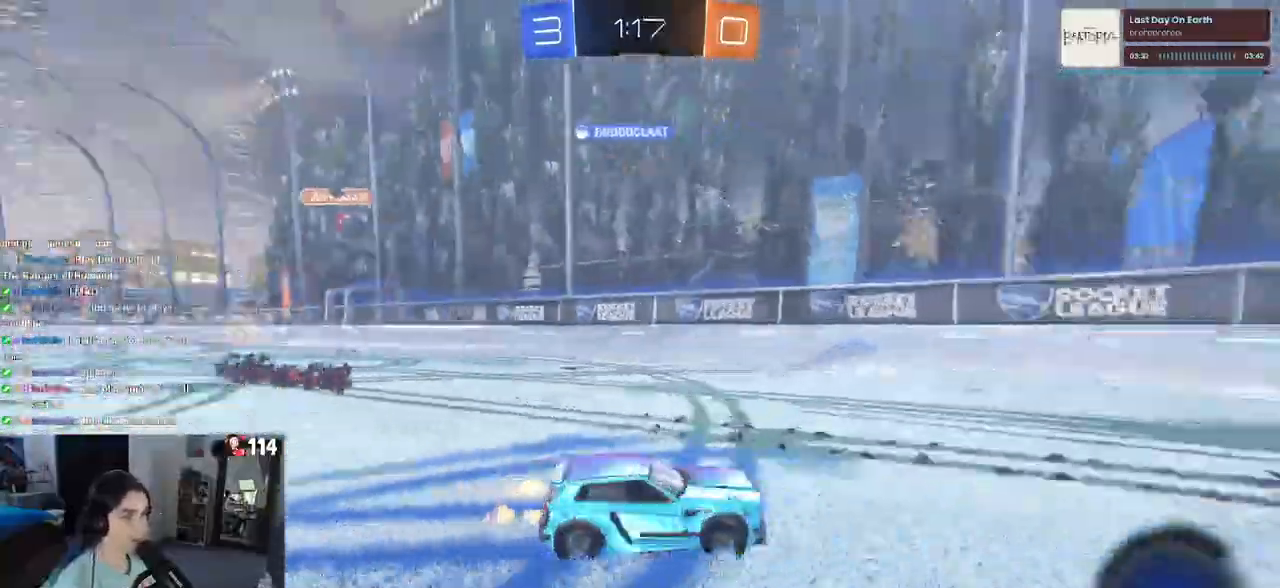
{"dt_ms": 500, "buttons": [], "left_stick": "right", "right_stick": "center", "events": [[217, "SQUARE", "down"], [333, "SQUARE", "up"]]}
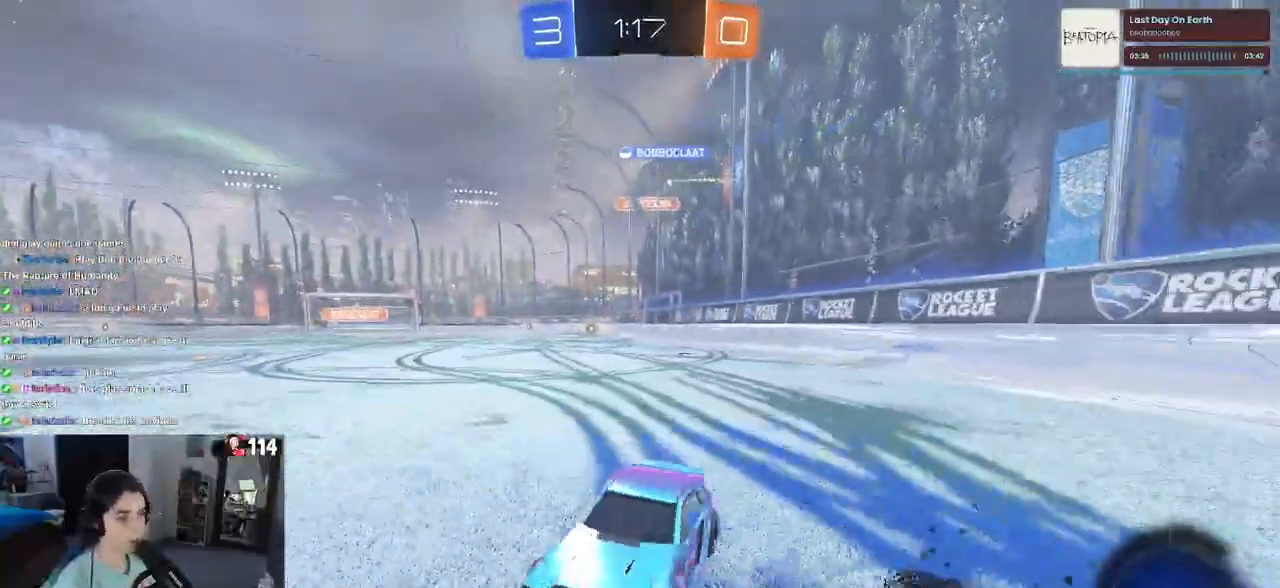
{"dt_ms": 500, "buttons": [], "left_stick": "center", "right_stick": "center", "events": [[500, "left_stick", "center"]]}
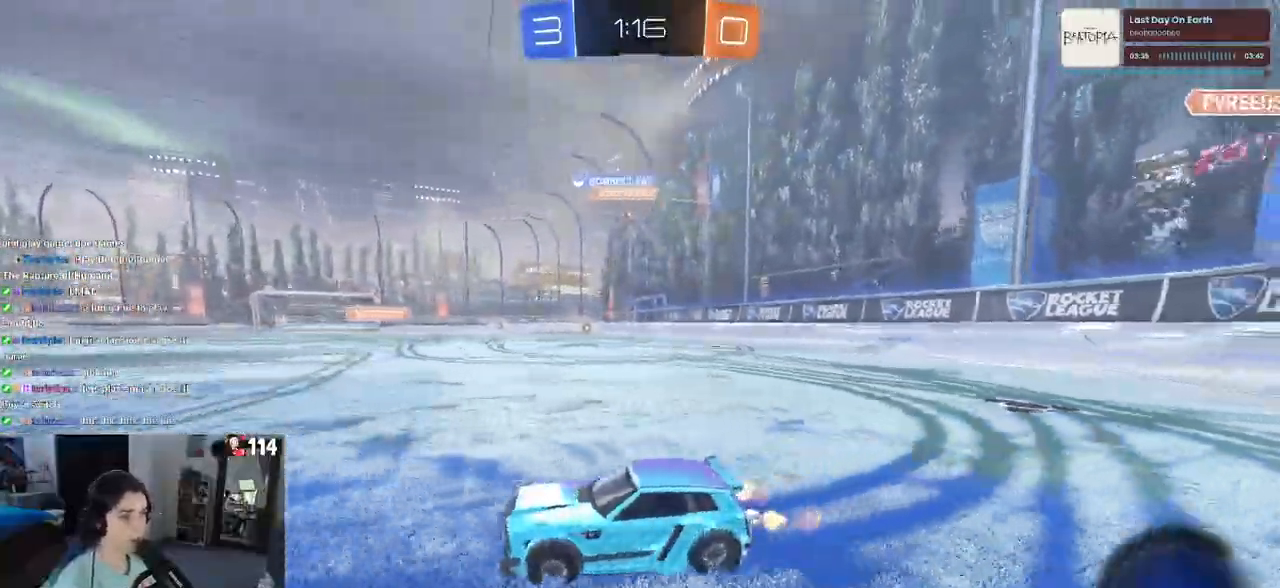
{"dt_ms": 500, "buttons": [], "left_stick": "center", "right_stick": "center", "events": [[67, "left_stick", "left"], [450, "left_stick", "center"]]}
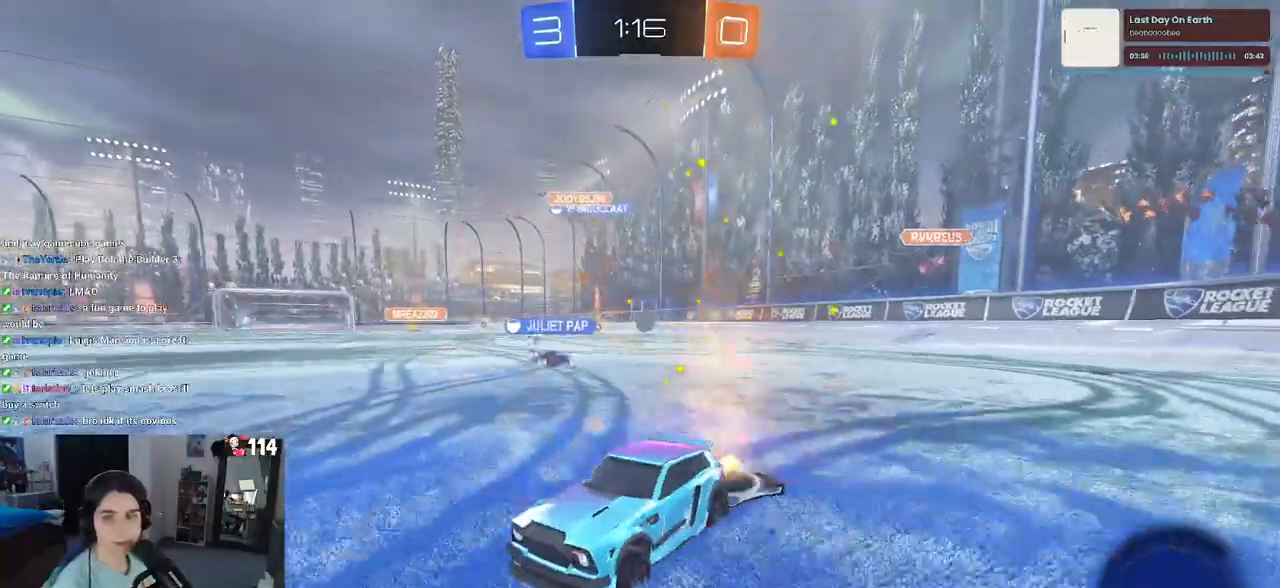
{"dt_ms": 500, "buttons": [], "left_stick": "right", "right_stick": "center", "events": [[33, "left_stick", "left"], [150, "left_stick", "center"], [217, "left_stick", "right"]]}
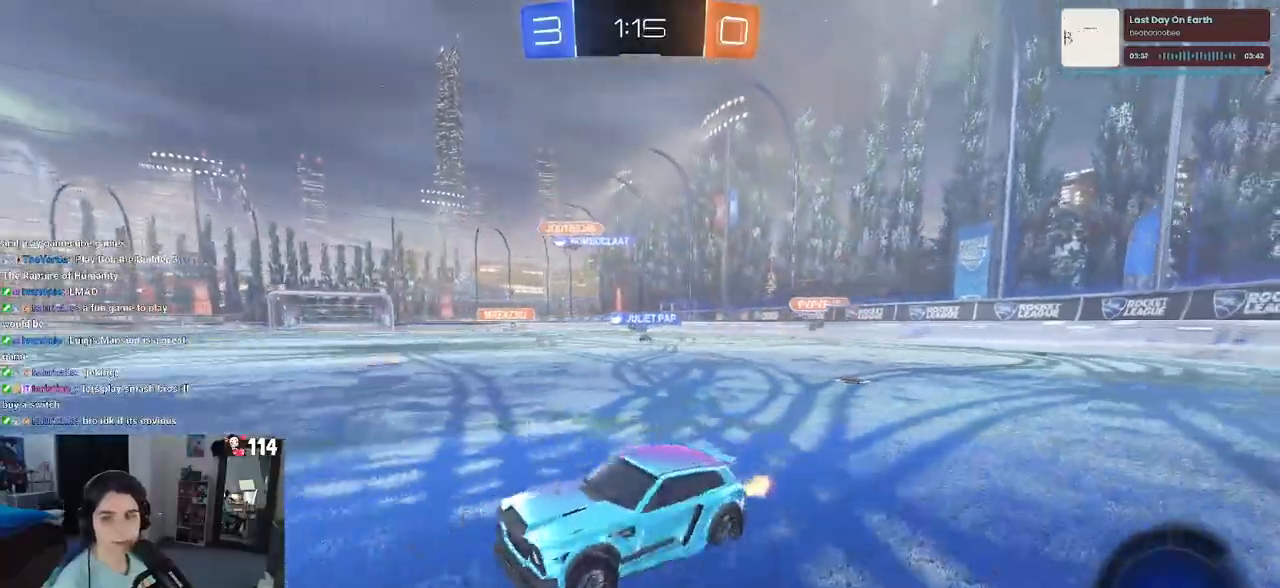
{"dt_ms": 500, "buttons": ["SQUARE"], "left_stick": "left", "right_stick": "center", "events": [[117, "left_stick", "center"], [200, "left_stick", "left"], [367, "SQUARE", "down"]]}
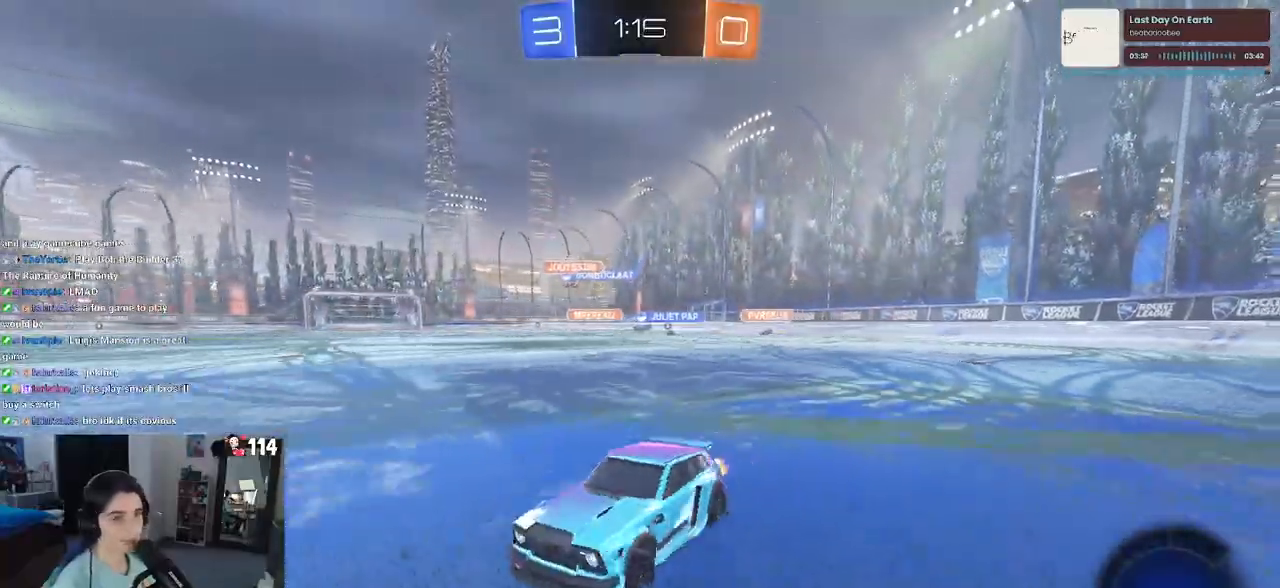
{"dt_ms": 500, "buttons": [], "left_stick": "left", "right_stick": "center", "events": [[33, "SQUARE", "up"]]}
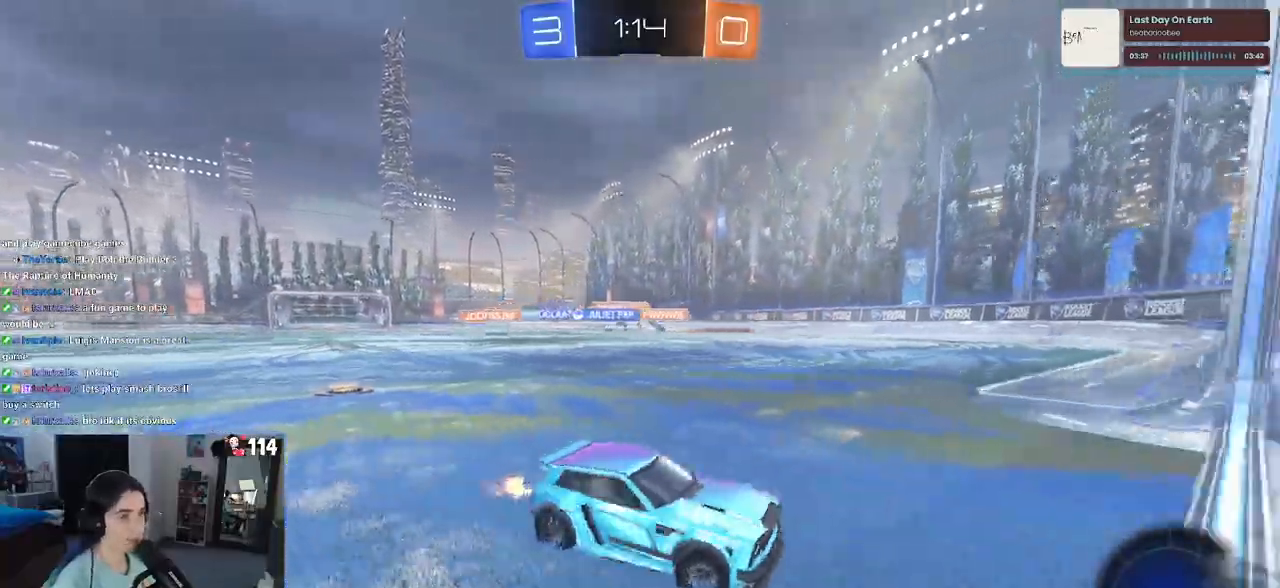
{"dt_ms": 500, "buttons": [], "left_stick": "left", "right_stick": "center", "events": [[250, "SQUARE", "down"], [367, "SQUARE", "up"]]}
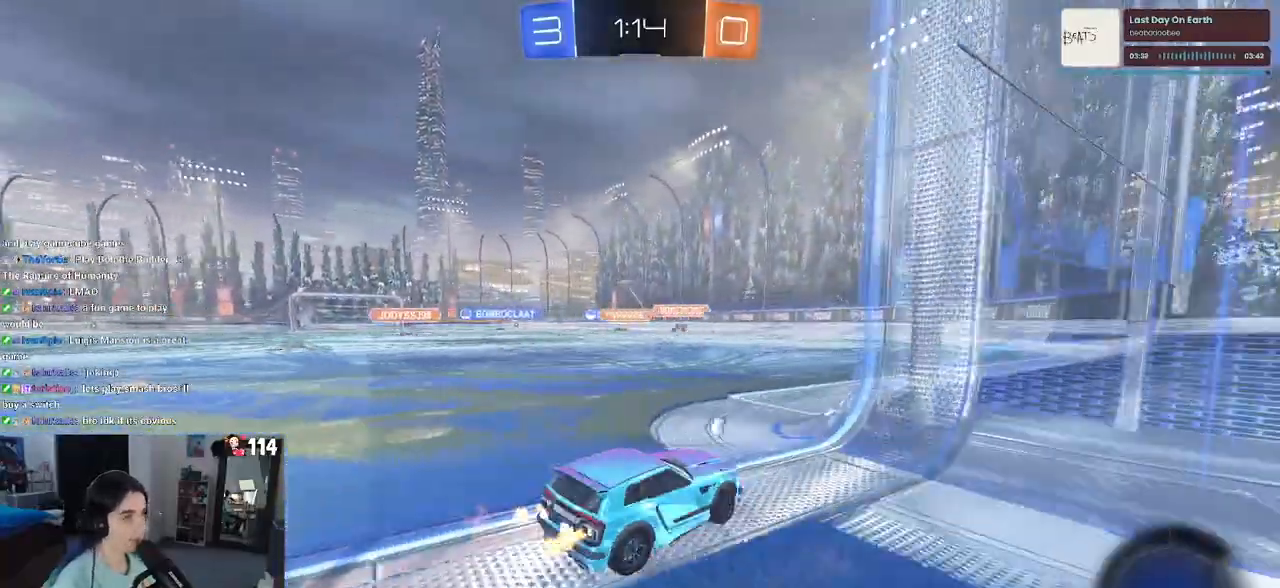
{"dt_ms": 500, "buttons": [], "left_stick": "up-right", "right_stick": "center", "events": [[333, "left_stick", "center"], [467, "left_stick", "up-right"]]}
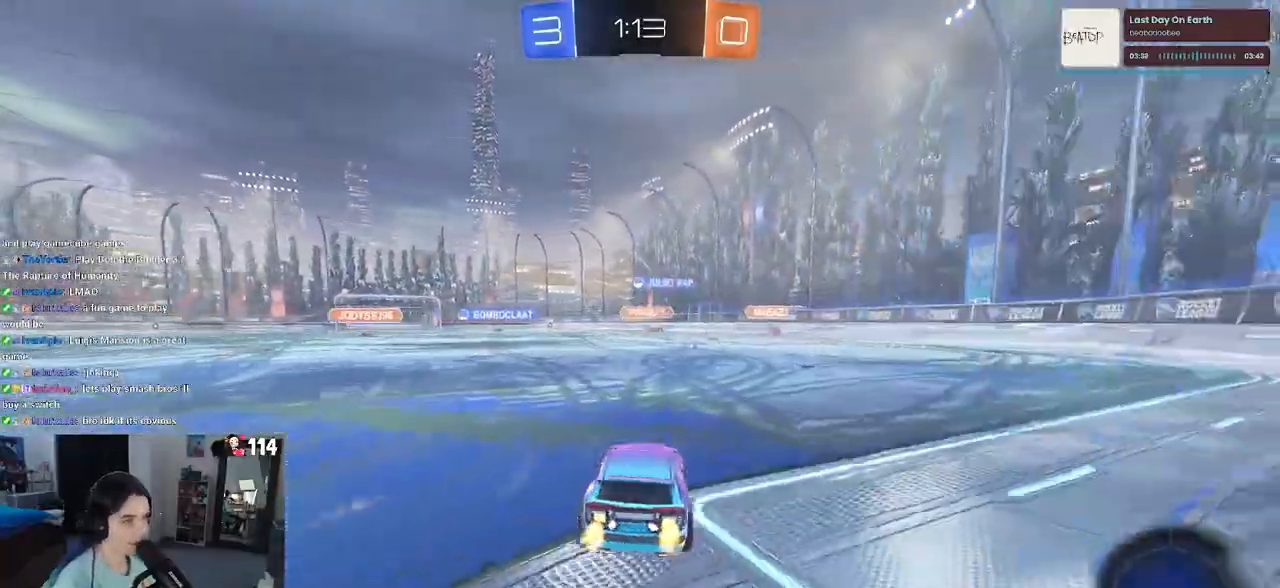
{"dt_ms": 500, "buttons": ["SQUARE"], "left_stick": "down", "right_stick": "center", "events": [[133, "CROSS", "down"], [133, "left_stick", "up"], [217, "CROSS", "up"], [250, "left_stick", "up-left"], [283, "CROSS", "down"], [367, "SQUARE", "down"], [367, "left_stick", "down"], [383, "CROSS", "up"]]}
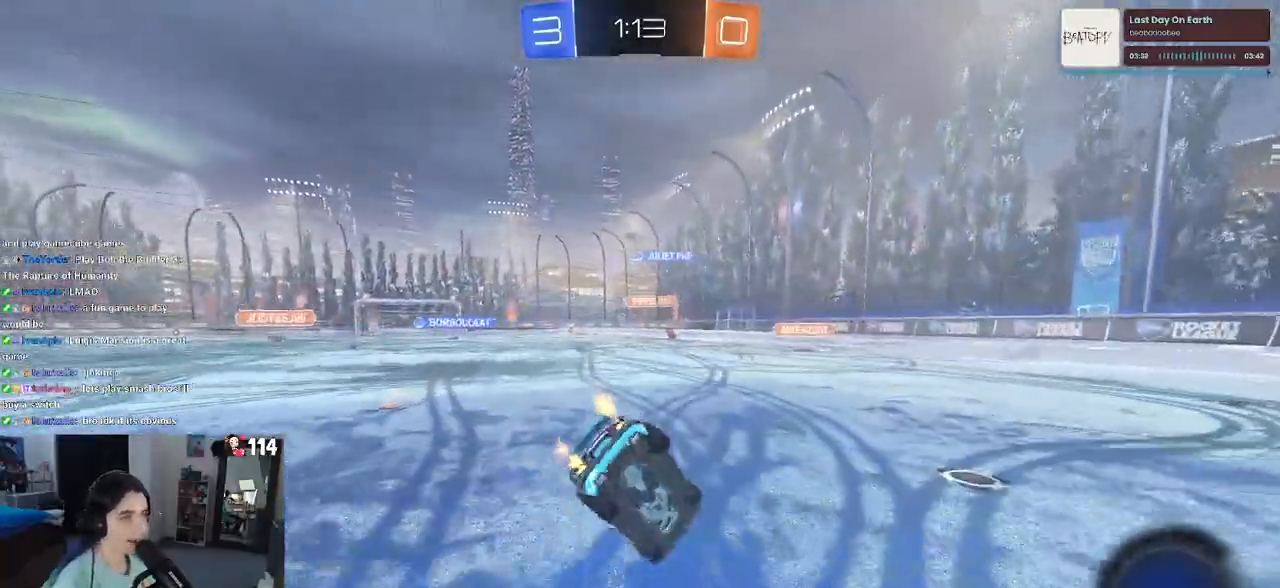
{"dt_ms": 500, "buttons": ["SQUARE"], "left_stick": "down-left", "right_stick": "center", "events": [[67, "left_stick", "down-left"]]}
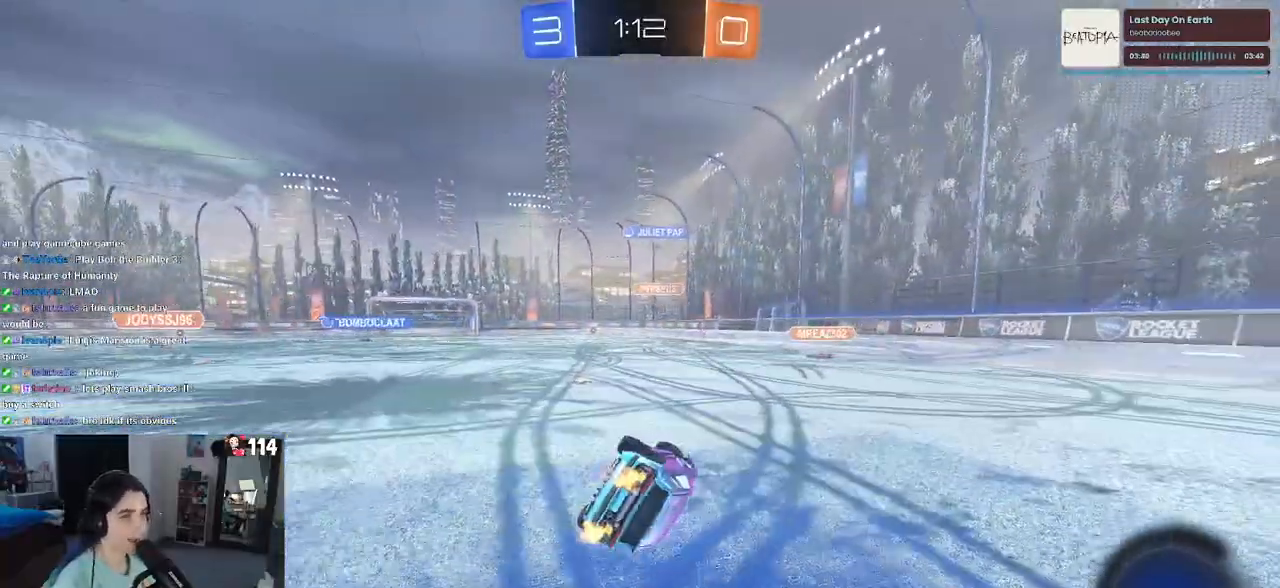
{"dt_ms": 500, "buttons": [], "left_stick": "down-left", "right_stick": "center", "events": [[150, "SQUARE", "up"]]}
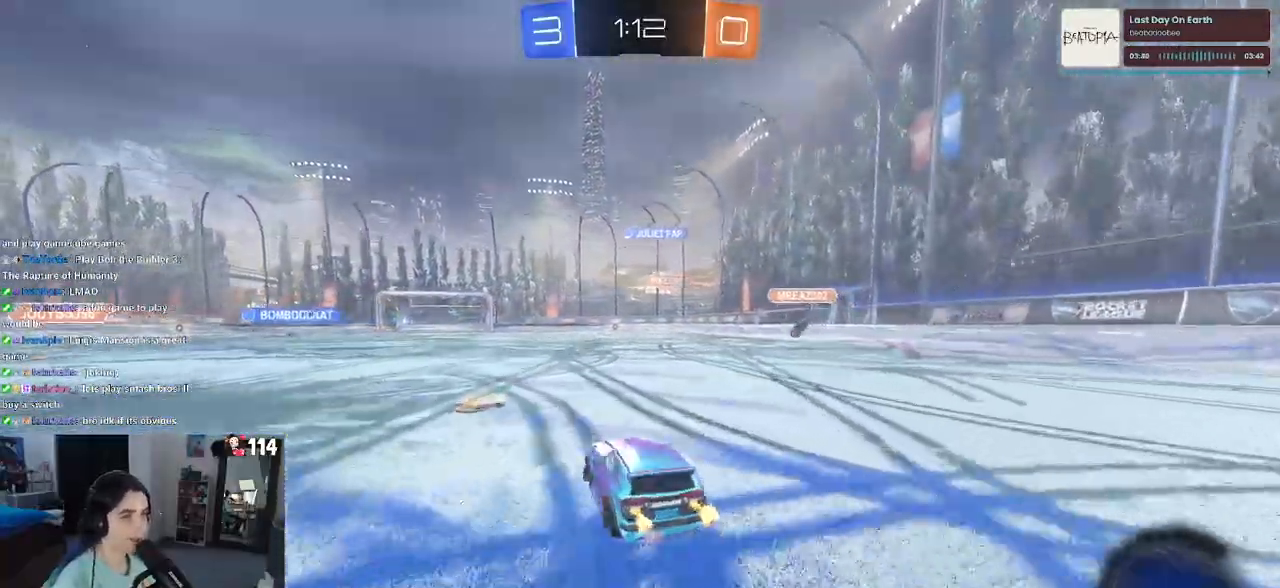
{"dt_ms": 500, "buttons": ["SQUARE"], "left_stick": "down-right", "right_stick": "center", "events": [[33, "CROSS", "down"], [67, "left_stick", "up-right"], [133, "CROSS", "up"], [183, "CROSS", "down"], [267, "SQUARE", "down"], [283, "CROSS", "up"], [300, "left_stick", "down"], [433, "left_stick", "down-right"]]}
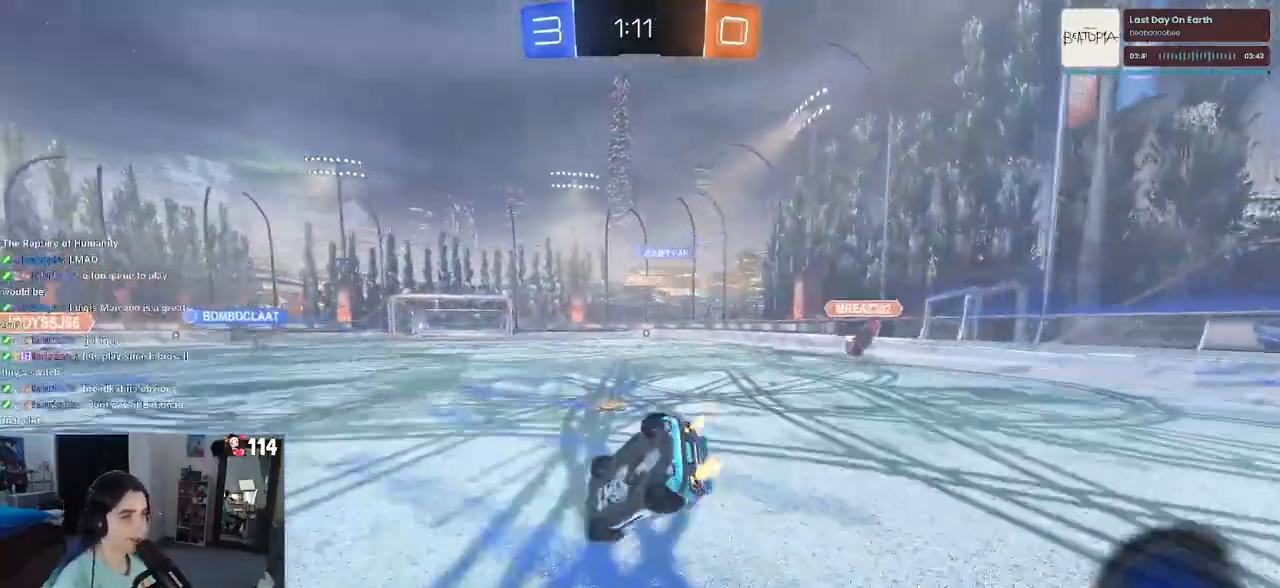
{"dt_ms": 500, "buttons": ["SQUARE", "R1"], "left_stick": "down-right", "right_stick": "center", "events": [[100, "R1", "down"]]}
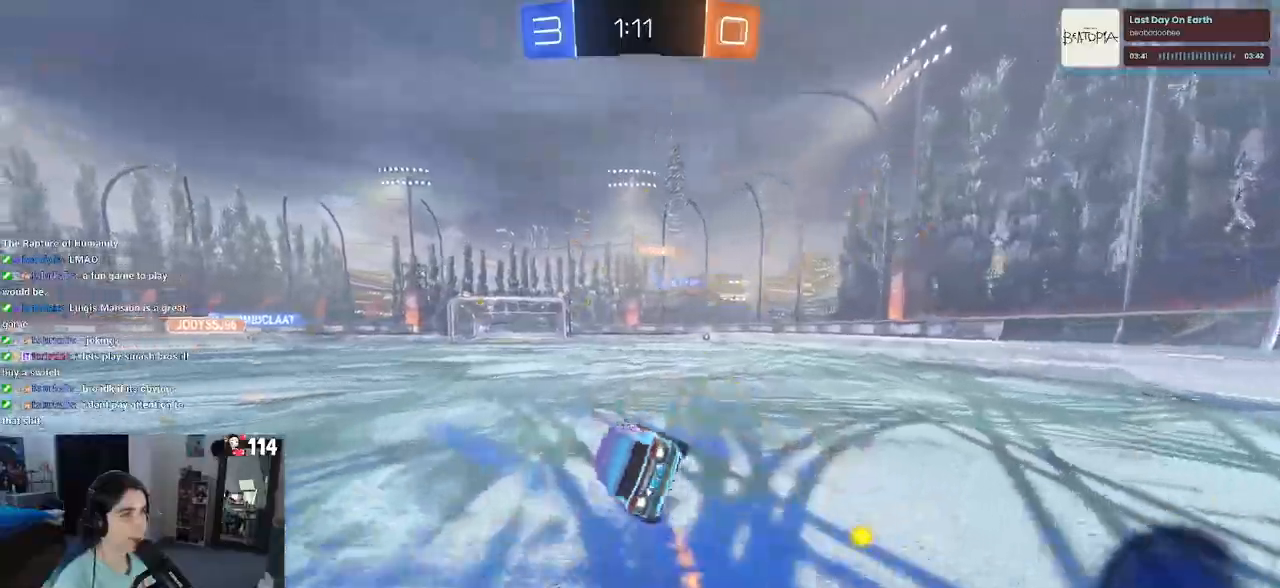
{"dt_ms": 500, "buttons": ["R1"], "left_stick": "left", "right_stick": "center", "events": [[67, "SQUARE", "up"], [67, "left_stick", "center"], [133, "R1", "up"], [350, "left_stick", "left"], [500, "R1", "down"]]}
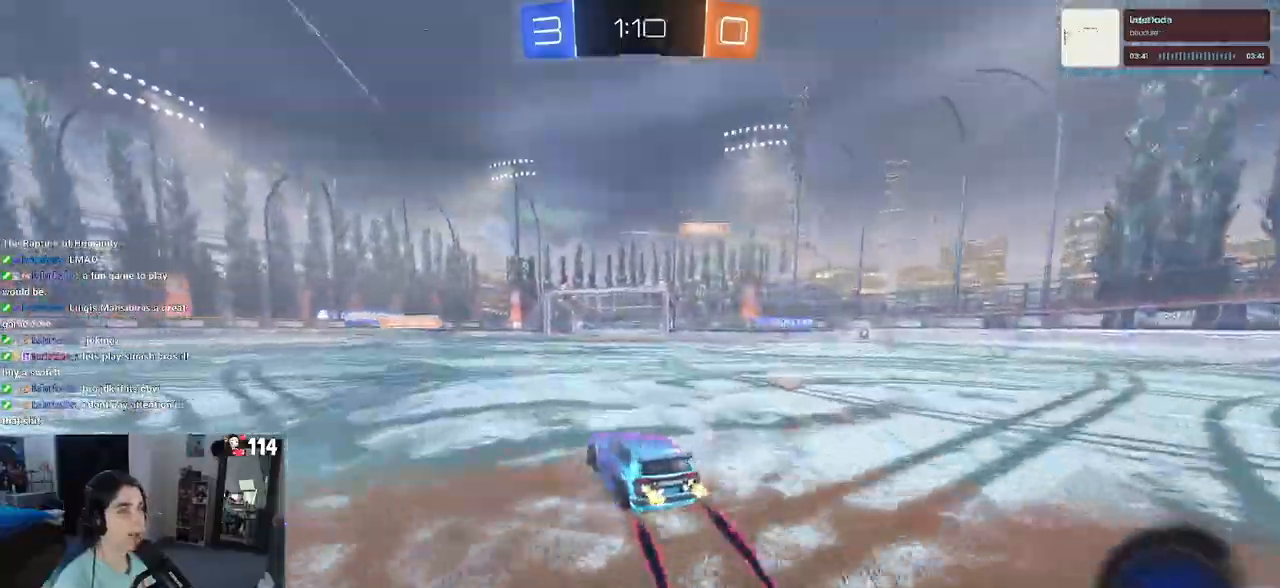
{"dt_ms": 500, "buttons": [], "left_stick": "left", "right_stick": "center", "events": [[17, "left_stick", "center"], [167, "left_stick", "left"], [283, "R1", "up"]]}
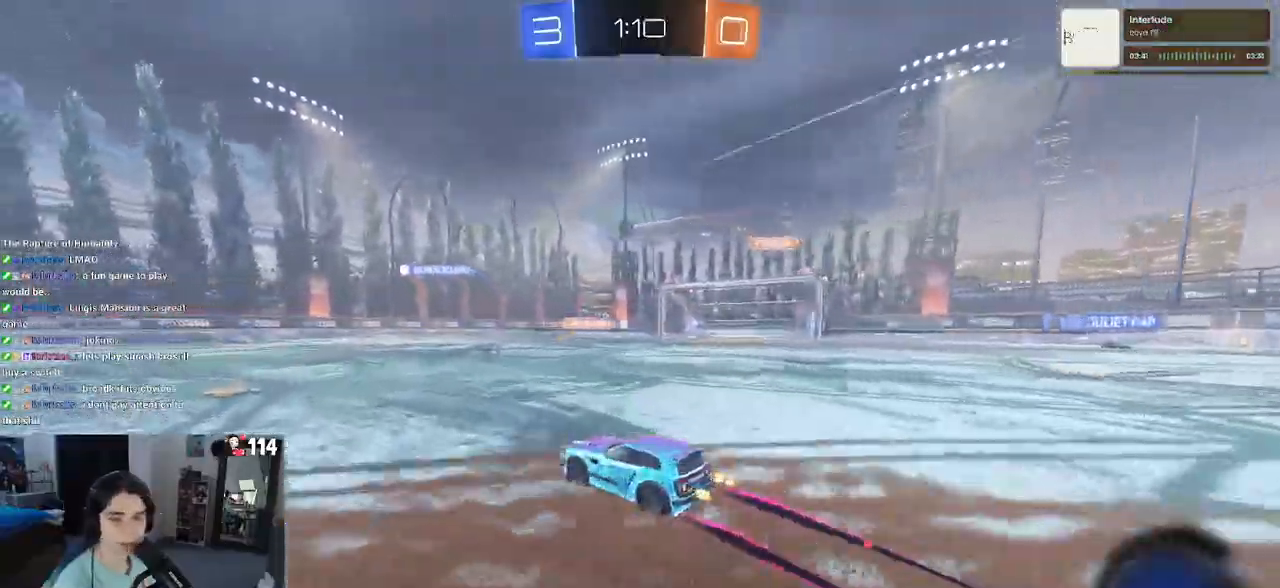
{"dt_ms": 1000, "buttons": ["SQUARE"], "left_stick": "down-left", "right_stick": "center"}
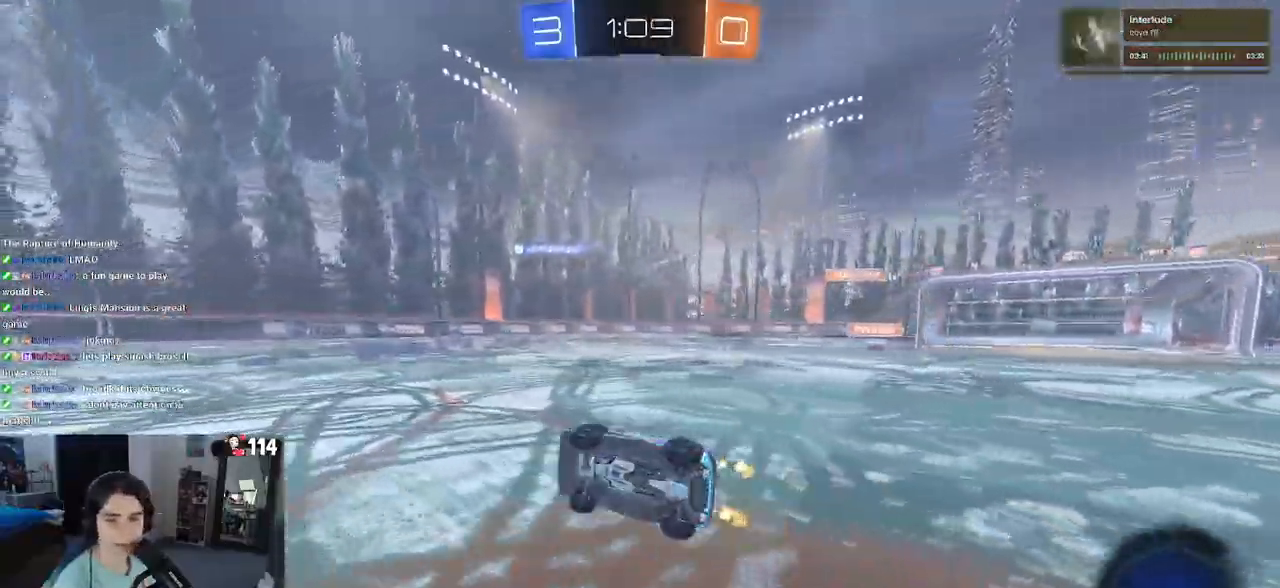
{"dt_ms": 500, "buttons": [], "left_stick": "center", "right_stick": "center", "events": [[133, "SQUARE", "up"], [133, "left_stick", "center"], [250, "left_stick", "left"], [400, "left_stick", "center"]]}
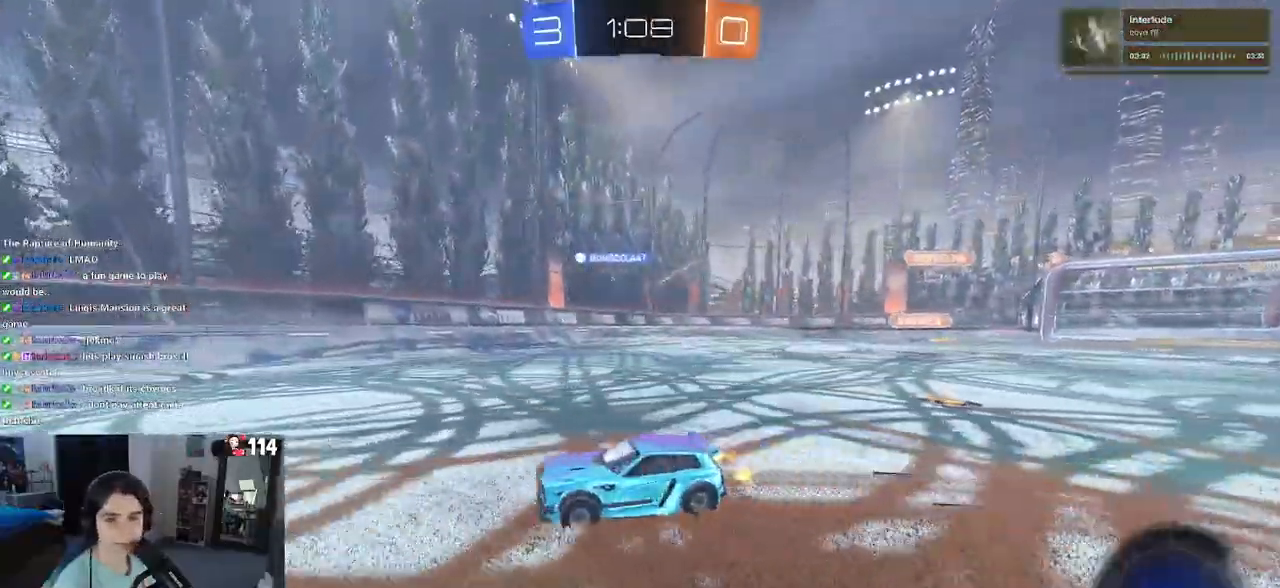
{"dt_ms": 500, "buttons": [], "left_stick": "right", "right_stick": "center", "events": [[133, "left_stick", "right"]]}
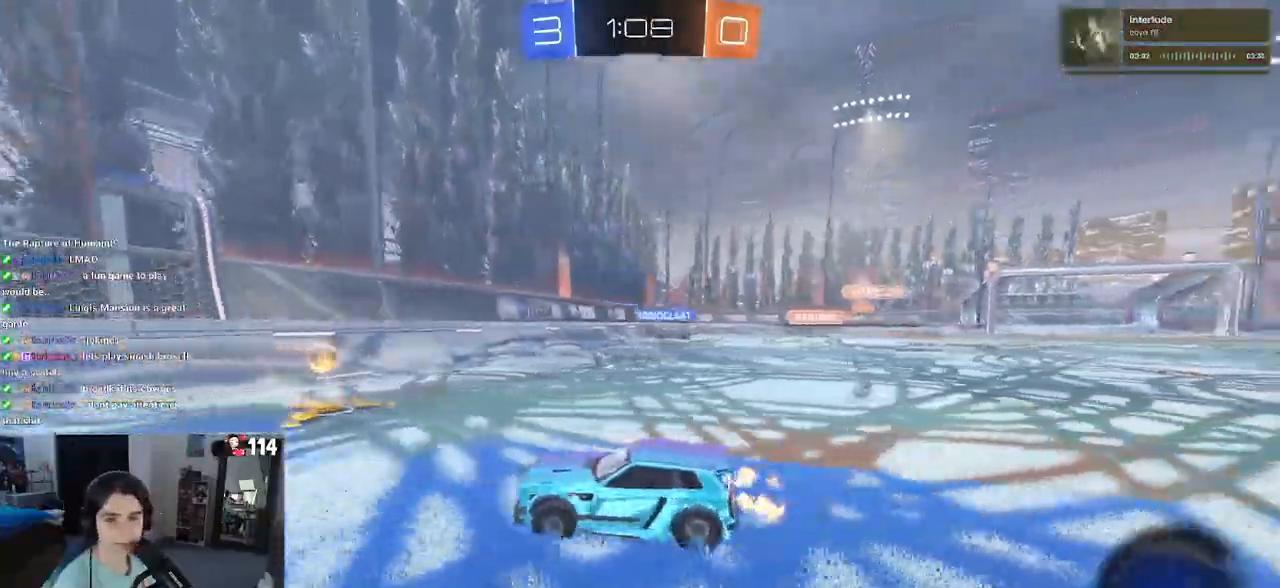
{"dt_ms": 500, "buttons": [], "left_stick": "left", "right_stick": "center", "events": [[200, "left_stick", "center"], [217, "SQUARE", "down"], [267, "left_stick", "left"], [400, "SQUARE", "up"]]}
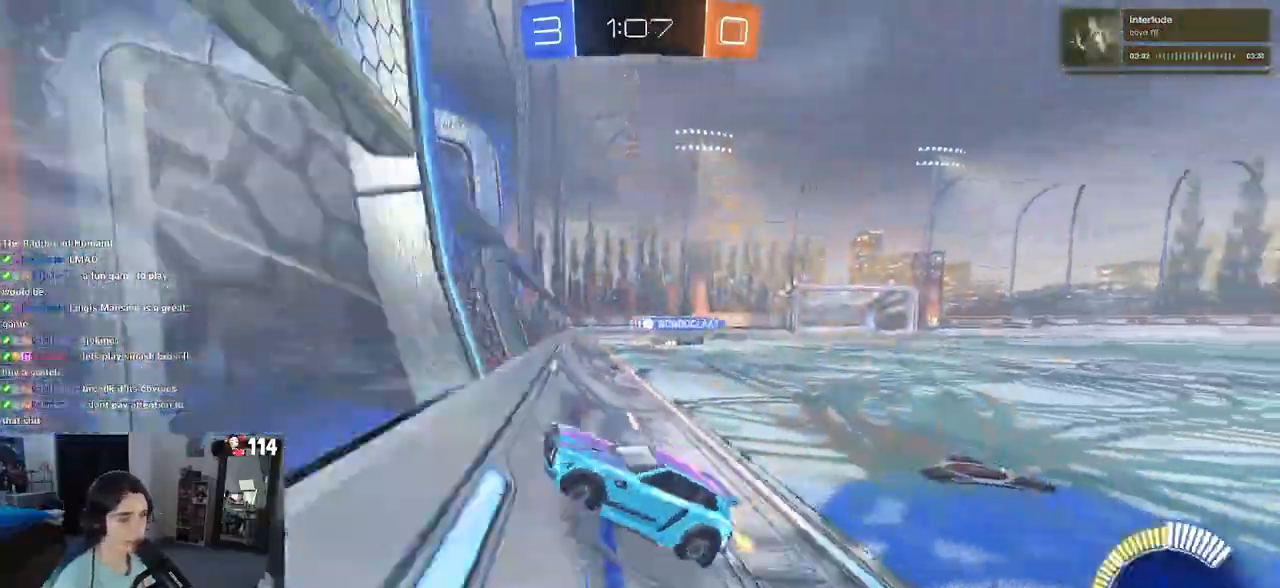
{"dt_ms": 500, "buttons": ["SQUARE"], "left_stick": "left", "right_stick": "center", "events": [[483, "SQUARE", "down"]]}
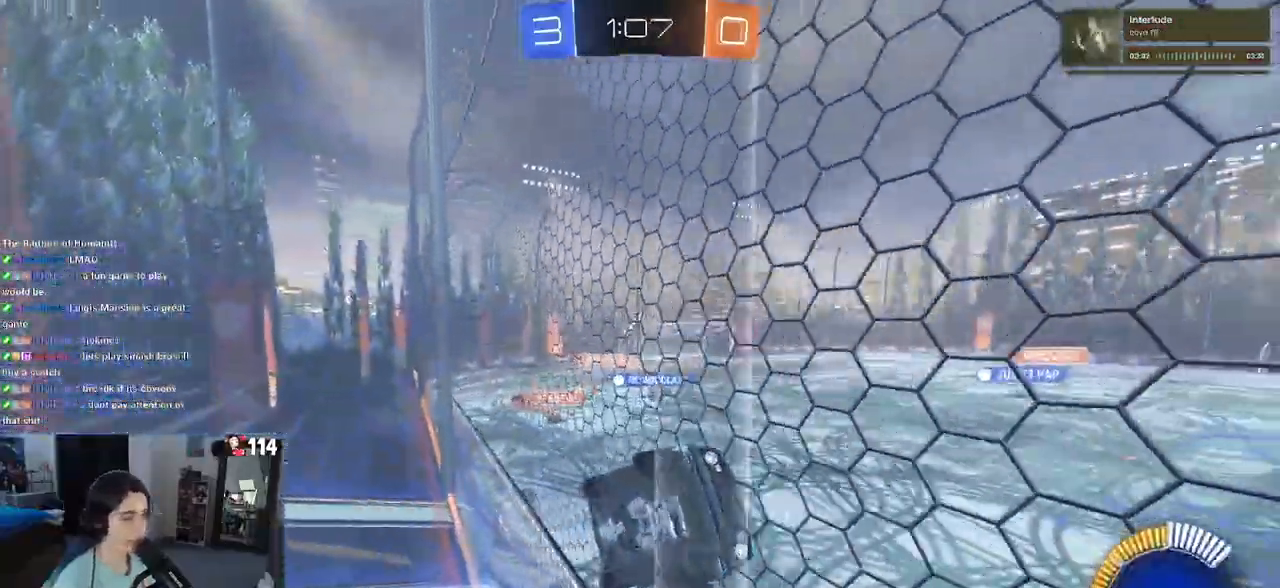
{"dt_ms": 500, "buttons": ["R1"], "left_stick": "left", "right_stick": "center", "events": [[67, "SQUARE", "up"], [250, "R1", "down"]]}
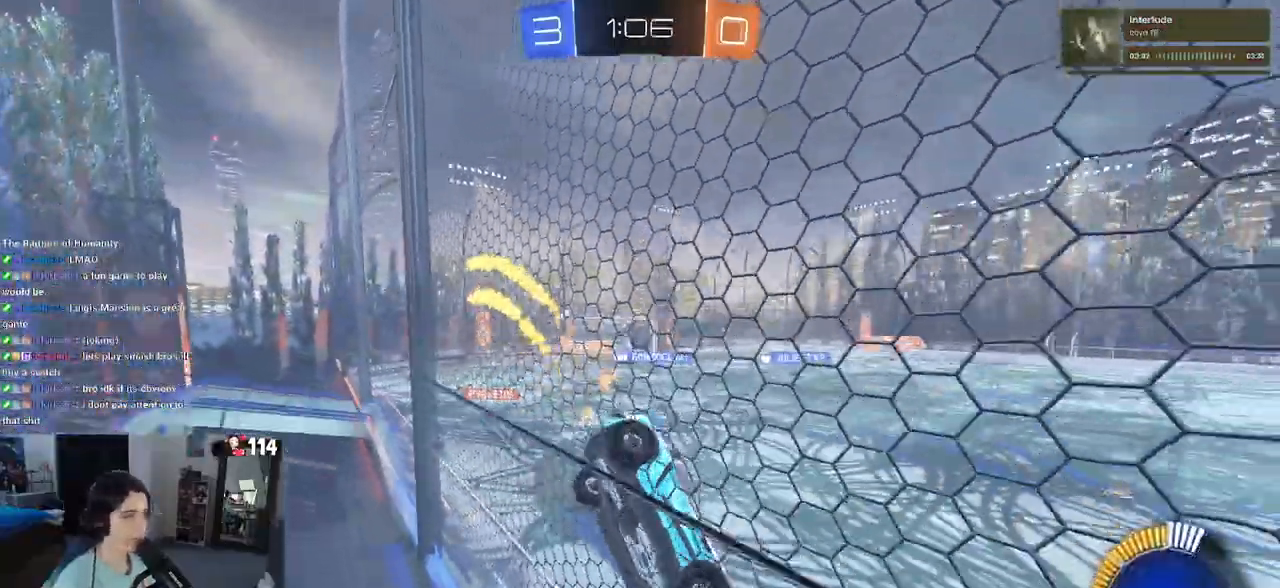
{"dt_ms": 500, "buttons": ["R1"], "left_stick": "left", "right_stick": "center", "events": [[300, "R1", "up"], [350, "R1", "down"]]}
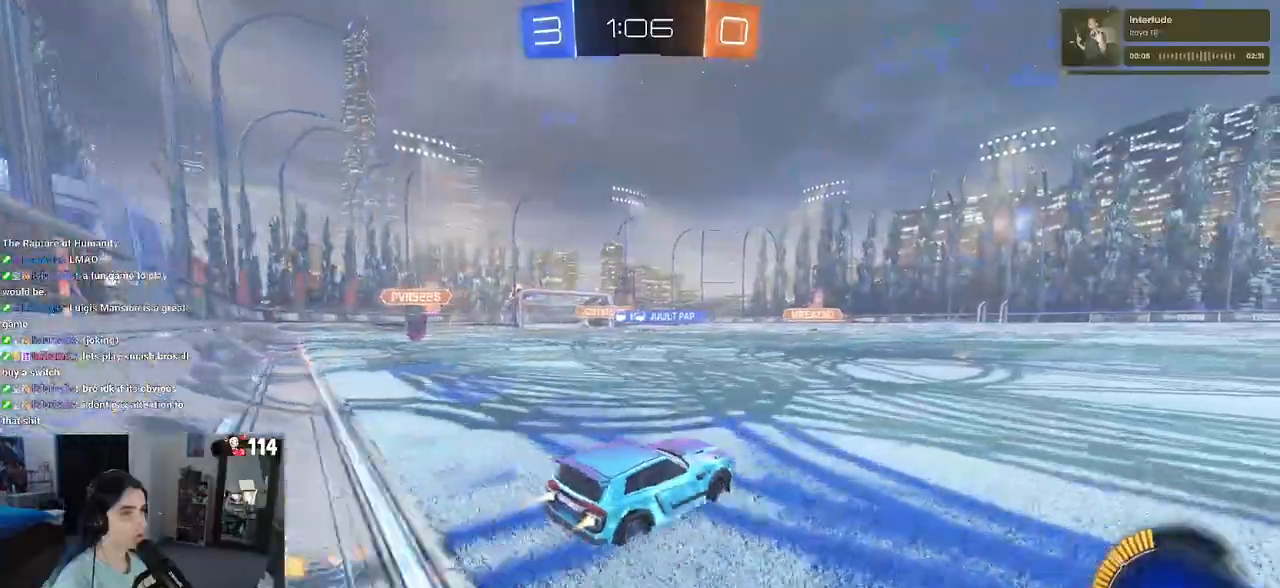
{"dt_ms": 500, "buttons": ["R1"], "left_stick": "center", "right_stick": "center", "events": [[83, "left_stick", "center"]]}
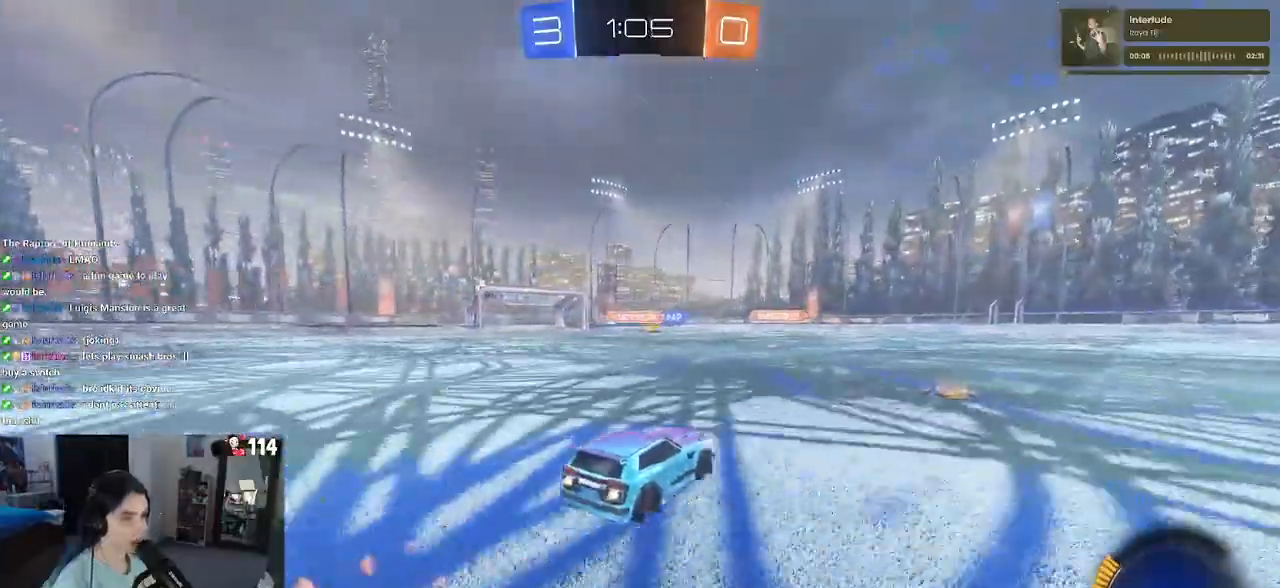
{"dt_ms": 500, "buttons": [], "left_stick": "center", "right_stick": "center", "events": [[250, "R1", "up"]]}
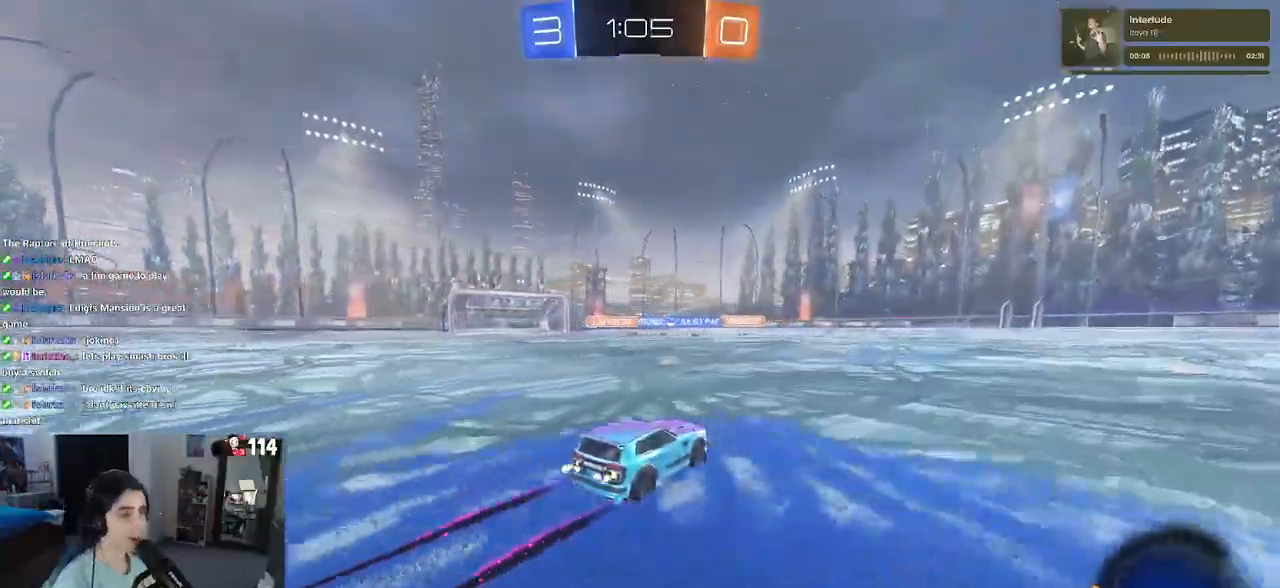
{"dt_ms": 500, "buttons": [], "left_stick": "center", "right_stick": "center", "events": []}
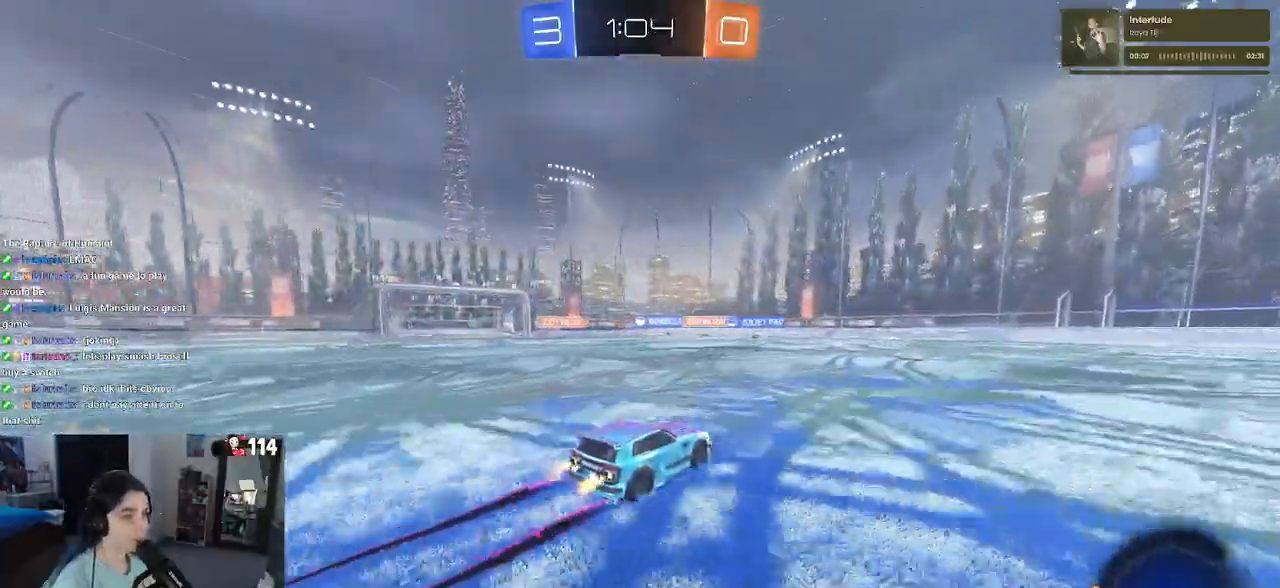
{"dt_ms": 500, "buttons": [], "left_stick": "left", "right_stick": "center", "events": [[467, "left_stick", "left"]]}
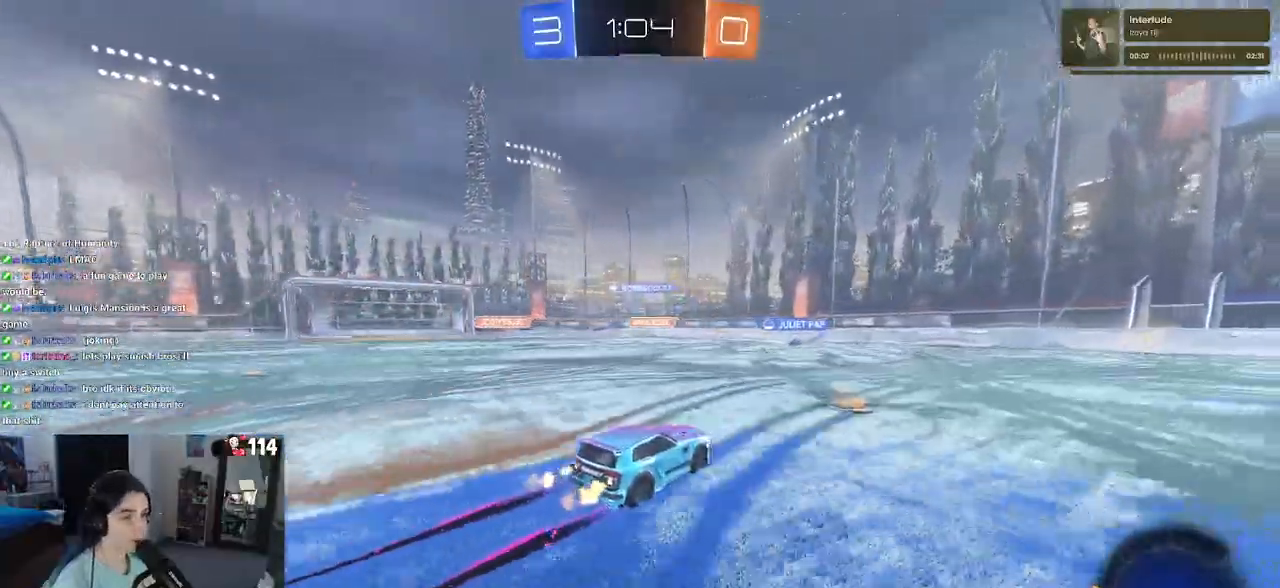
{"dt_ms": 500, "buttons": [], "left_stick": "right", "right_stick": "center", "events": [[450, "left_stick", "center"], [500, "left_stick", "right"]]}